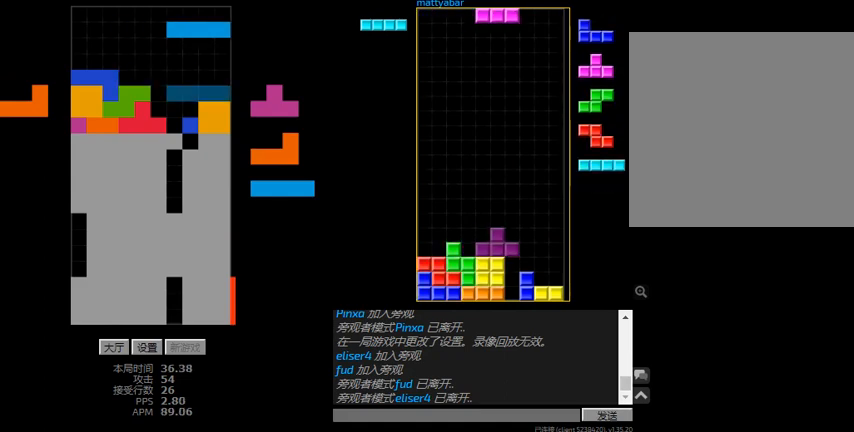
Gameplay with keyboard; each line is a JSON object with the keys held at the frame after it. "events" lists presses ("down") and releases ("up") of "hd", "l", "left", "r", "right" and "sd" between this image and that frame as [ms after this image, input, new state], when the widget could be followed in between. No other keys are recorded. Mouse input is not recorded. Key names are as the overlay labels them; some are game actions (e.g. jump) rather than physical keys.
{"keys": ["right", "sd"], "events": [[267, "hd", "down"], [267, "right", "up"], [300, "l", "down"], [367, "right", "down"], [367, "sd", "down"], [400, "hd", "up"], [400, "l", "up"]]}
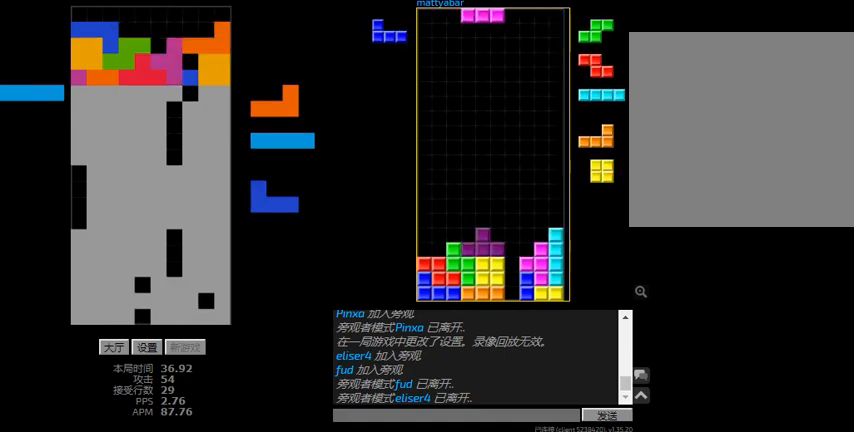
{"keys": ["right"], "events": [[67, "right", "up"], [134, "l", "down"], [134, "sd", "up"], [200, "hd", "down"], [267, "l", "up"], [267, "r", "down"], [267, "right", "down"], [500, "hd", "up"], [500, "r", "up"]]}
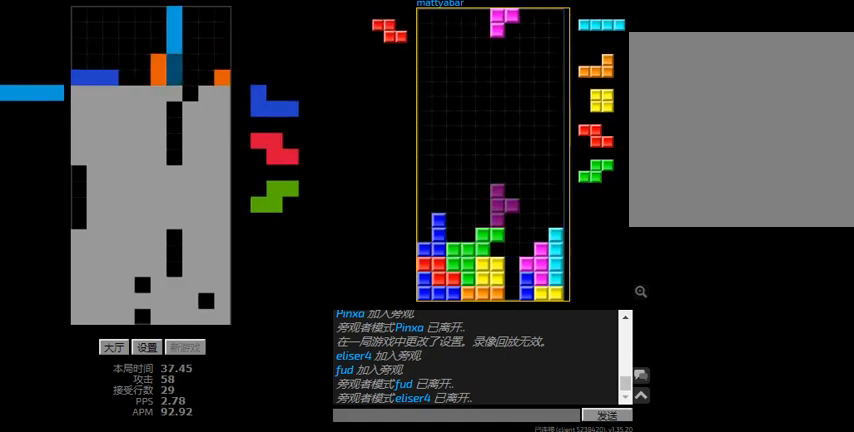
{"keys": ["r", "right"], "events": [[100, "right", "up"], [167, "hd", "down"], [267, "hd", "up"], [267, "r", "down"], [267, "right", "down"], [367, "hd", "down"], [367, "r", "up"], [367, "right", "up"], [434, "right", "down"], [467, "r", "down"], [500, "hd", "up"]]}
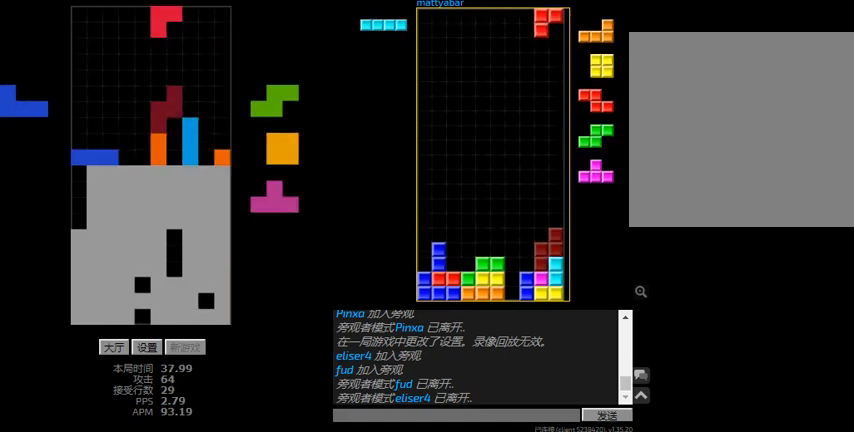
{"keys": ["left"], "events": [[134, "r", "up"], [134, "right", "up"], [167, "hd", "down"], [200, "l", "down"], [267, "hd", "up"], [267, "l", "up"], [267, "left", "down"], [334, "hd", "down"], [434, "hd", "up"]]}
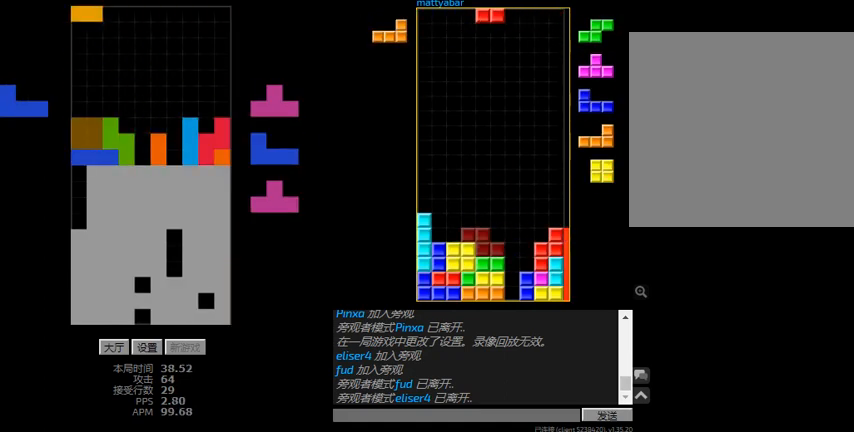
{"keys": ["hd", "right"], "events": [[100, "hd", "down"], [100, "left", "up"], [100, "right", "down"], [167, "r", "down"], [200, "hd", "up"], [367, "r", "up"], [467, "hd", "down"]]}
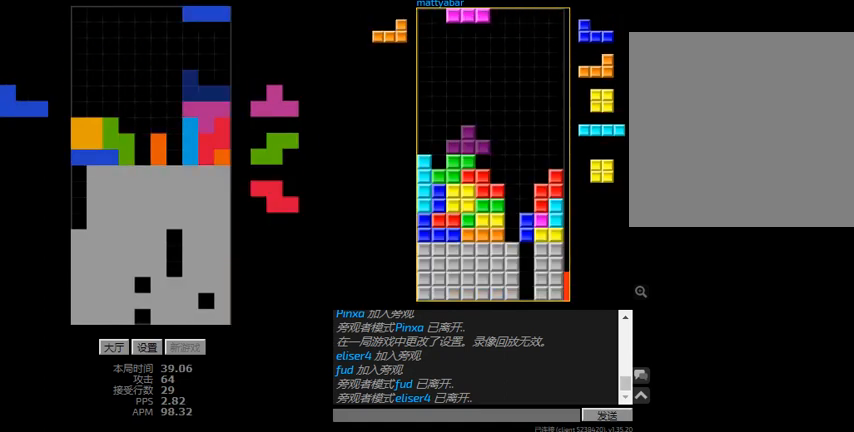
{"keys": [], "events": [[67, "hd", "up"], [134, "hd", "down"], [234, "l", "down"], [300, "hd", "up"], [367, "l", "up"], [400, "hd", "down"], [400, "right", "up"], [467, "l", "down"], [500, "hd", "up"], [500, "l", "up"]]}
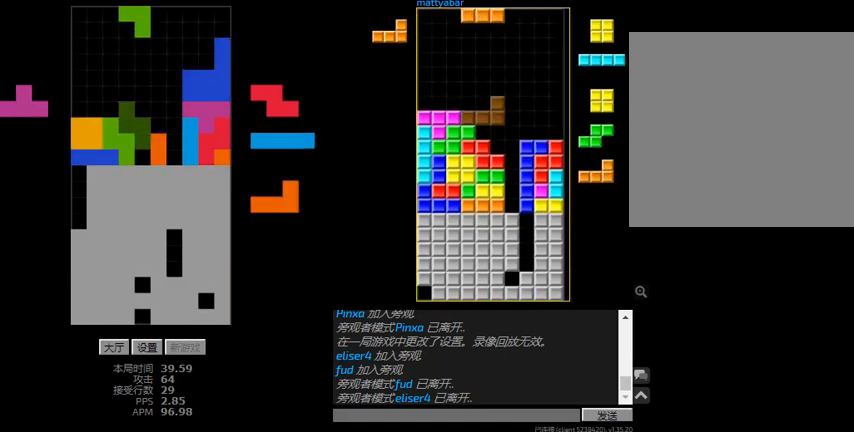
{"keys": ["hd"], "events": [[34, "hd", "down"], [134, "right", "down"], [167, "hd", "up"], [200, "right", "up"], [334, "hd", "down"], [367, "r", "down"], [367, "right", "down"], [400, "hd", "up"], [467, "hd", "down"], [467, "r", "up"], [467, "right", "up"]]}
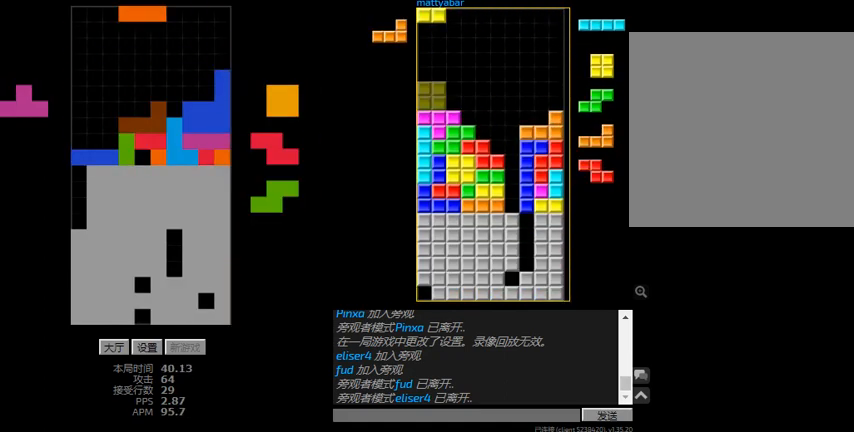
{"keys": ["r"], "events": [[67, "hd", "up"], [67, "left", "down"], [234, "left", "up"], [267, "hd", "down"], [334, "r", "down"], [400, "hd", "up"]]}
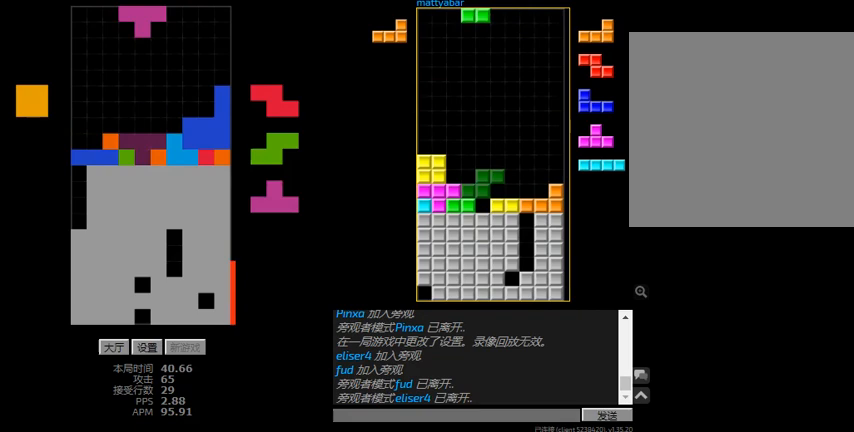
{"keys": ["hd", "left"], "events": [[34, "hd", "down"], [34, "r", "up"], [67, "l", "down"], [67, "left", "down"], [134, "hd", "up"], [167, "l", "up"], [234, "hd", "down"], [267, "left", "up"], [300, "right", "down"], [367, "hd", "up"], [434, "left", "down"], [467, "right", "up"], [500, "hd", "down"]]}
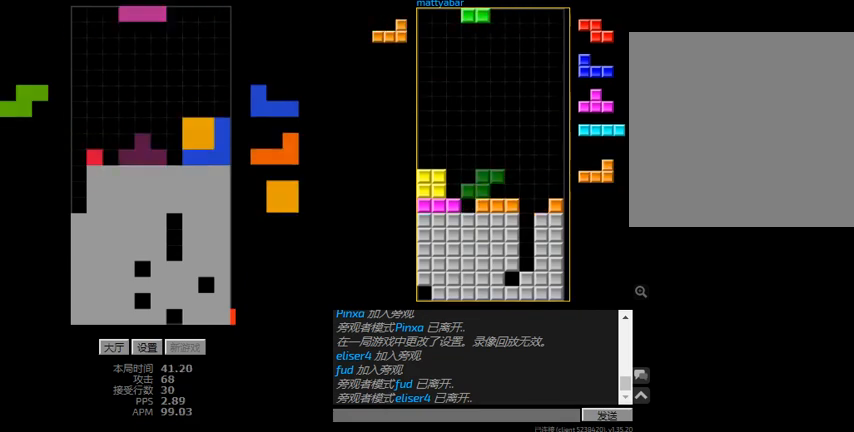
{"keys": ["hd", "l", "right"], "events": [[34, "left", "up"], [100, "hd", "up"], [100, "left", "down"], [167, "hd", "down"], [167, "left", "up"], [300, "hd", "up"], [300, "r", "down"], [400, "hd", "down"], [400, "r", "up"], [467, "l", "down"], [467, "right", "down"]]}
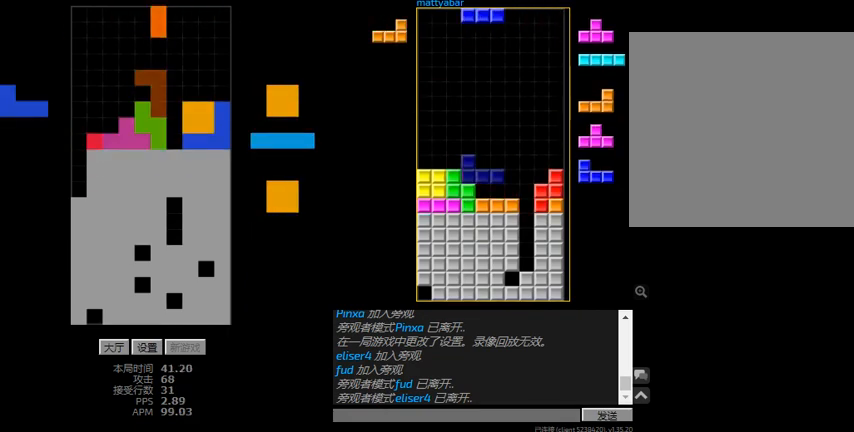
{"keys": [], "events": [[34, "hd", "up"], [67, "l", "up"], [167, "right", "up"], [234, "hd", "down"], [300, "right", "down"], [367, "hd", "up"], [500, "right", "up"]]}
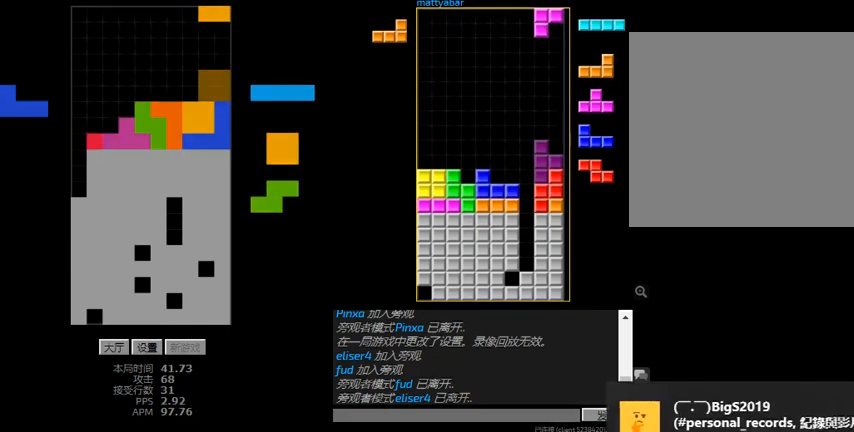
{"keys": ["left"], "events": [[34, "hd", "down"], [67, "l", "down"], [100, "left", "down"], [167, "hd", "up"], [267, "l", "up"], [367, "hd", "down"], [467, "hd", "up"]]}
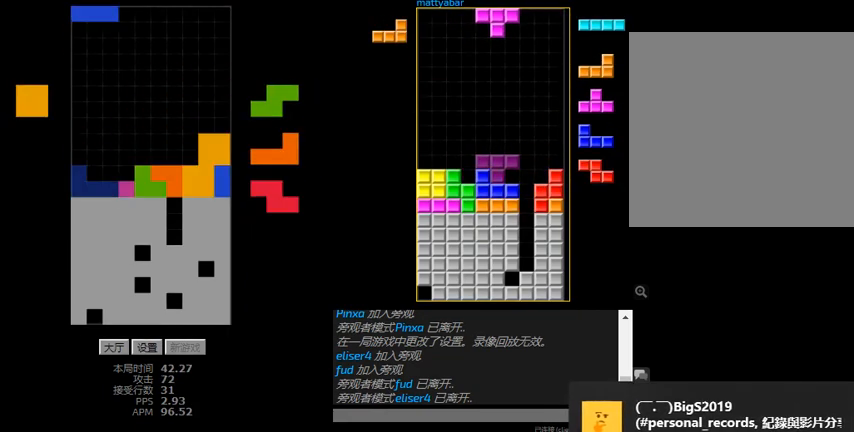
{"keys": ["hd"], "events": [[34, "hd", "down"], [67, "l", "down"], [134, "hd", "up"], [134, "left", "up"], [167, "l", "up"], [200, "hd", "down"], [234, "left", "down"], [267, "hd", "up"], [434, "left", "up"], [467, "hd", "down"]]}
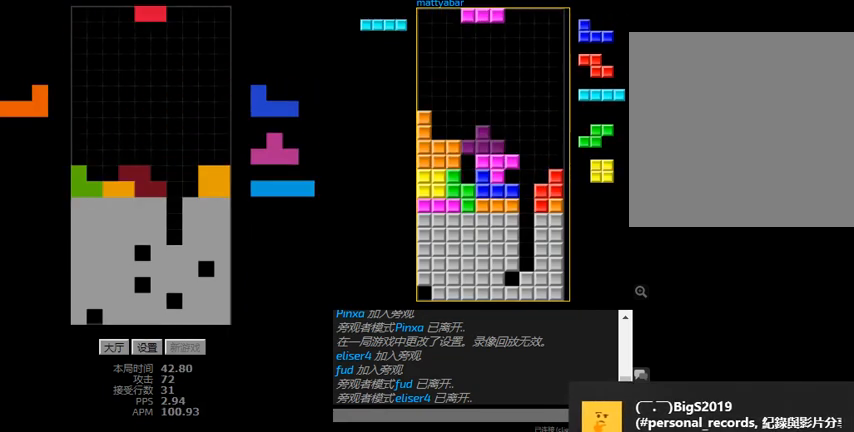
{"keys": ["hd", "left"], "events": [[100, "hd", "up"], [300, "r", "down"], [400, "hd", "down"], [400, "r", "up"], [500, "left", "down"]]}
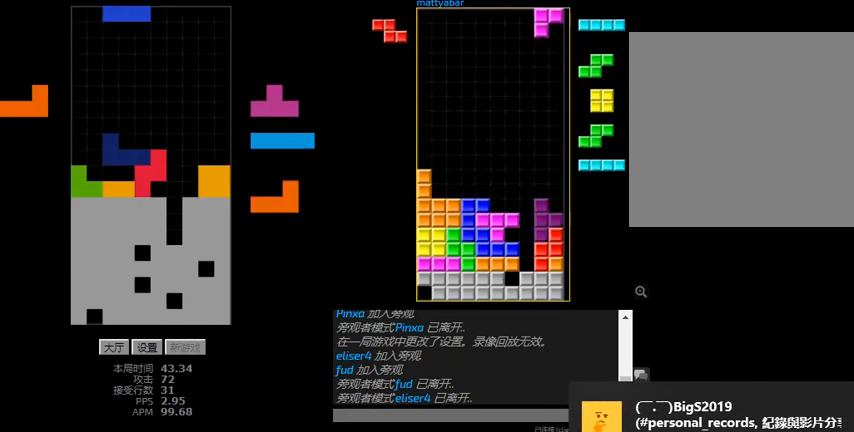
{"keys": [], "events": [[34, "hd", "up"], [167, "hd", "down"], [167, "left", "up"], [234, "l", "down"], [300, "hd", "up"], [367, "l", "up"], [400, "sd", "down"], [500, "sd", "up"]]}
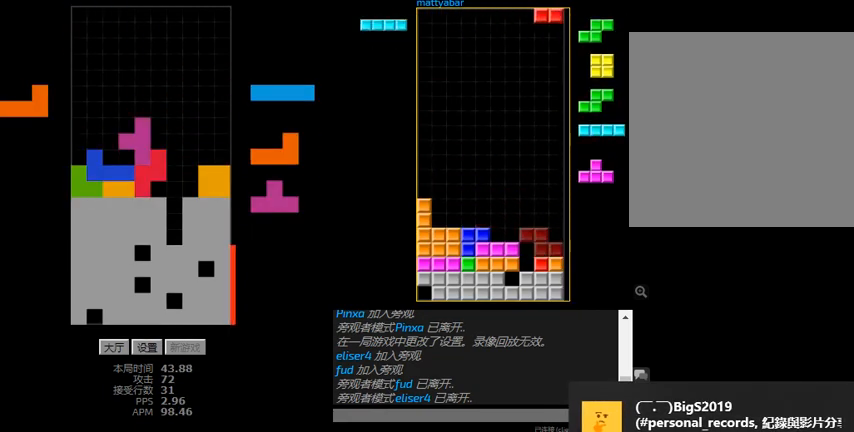
{"keys": ["r", "right"], "events": [[167, "right", "down"], [200, "right", "up"], [334, "r", "down"], [400, "right", "down"]]}
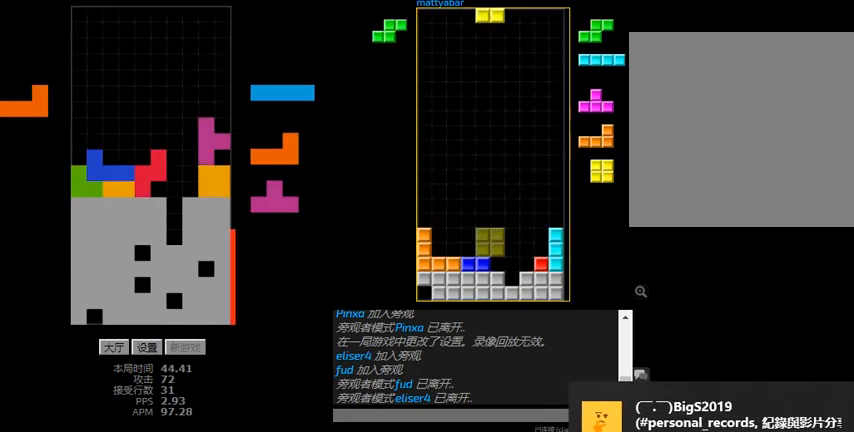
{"keys": ["l", "left", "sd"], "events": [[234, "r", "up"], [334, "right", "up"], [400, "left", "down"], [400, "sd", "down"], [467, "l", "down"]]}
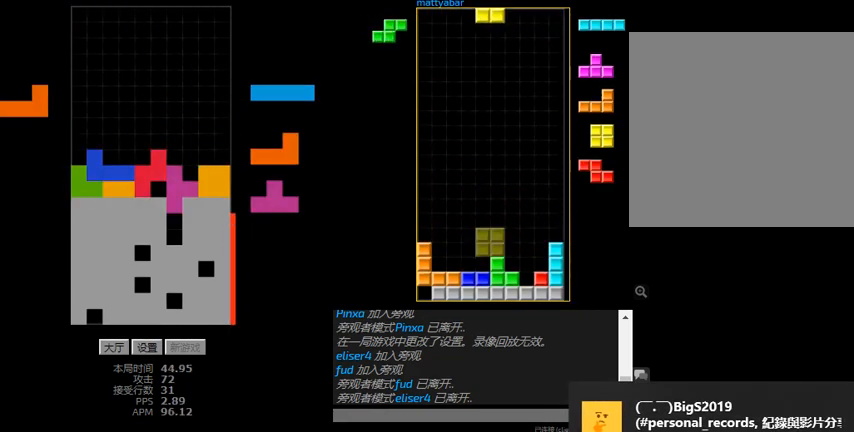
{"keys": ["r", "right"], "events": [[67, "l", "up"], [134, "left", "up"], [134, "r", "down"], [200, "sd", "up"], [234, "r", "up"], [300, "hd", "down"], [400, "r", "down"], [400, "right", "down"], [434, "hd", "up"]]}
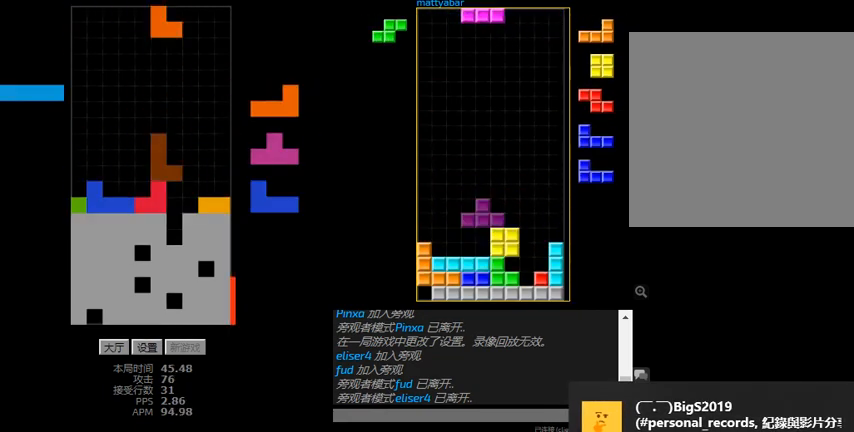
{"keys": ["hd", "left"], "events": [[167, "r", "up"], [234, "right", "up"], [267, "hd", "down"], [334, "left", "down"], [367, "hd", "up"], [434, "hd", "down"], [434, "left", "up"], [500, "left", "down"]]}
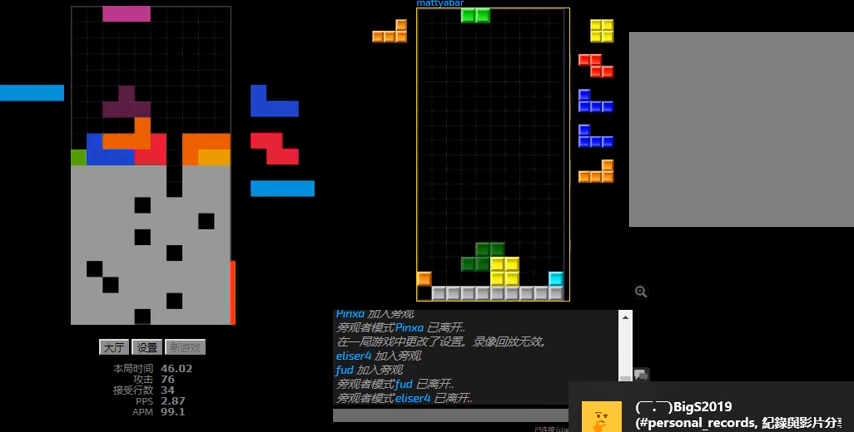
{"keys": ["hd"], "events": [[67, "hd", "up"], [67, "r", "down"], [200, "left", "up"], [200, "r", "up"], [300, "hd", "down"], [367, "r", "down"], [367, "right", "down"], [400, "hd", "up"], [467, "hd", "down"], [467, "r", "up"], [467, "right", "up"]]}
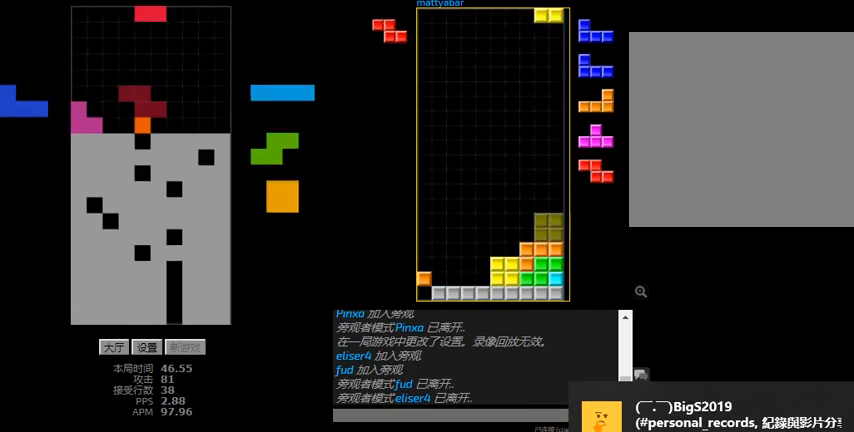
{"keys": ["l", "right"], "events": [[67, "left", "down"], [100, "hd", "up"], [300, "hd", "down"], [300, "left", "up"], [334, "right", "down"], [434, "hd", "up"], [500, "l", "down"]]}
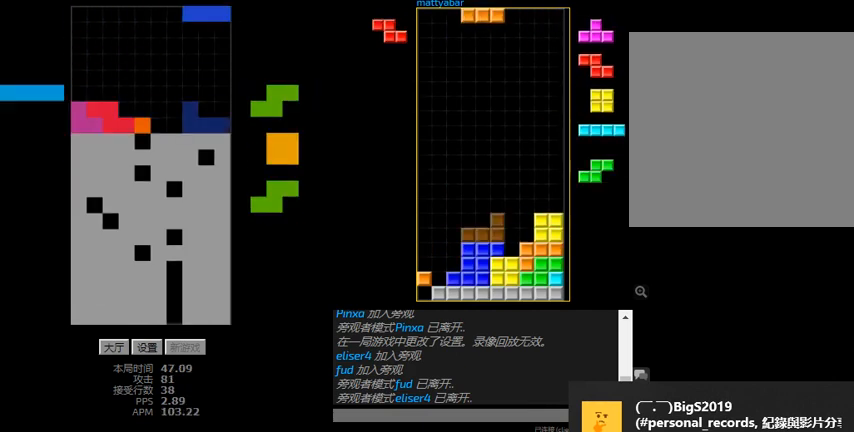
{"keys": ["left"], "events": [[167, "l", "up"], [200, "hd", "down"], [334, "hd", "up"], [334, "left", "down"], [334, "right", "up"], [367, "hd", "down"], [500, "hd", "up"]]}
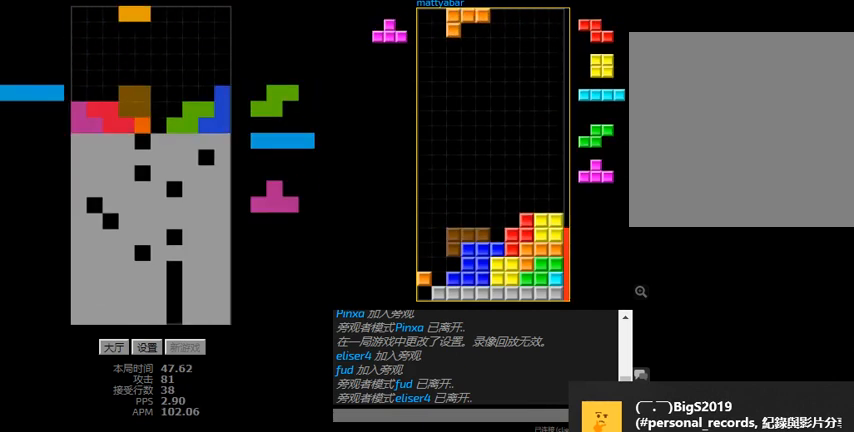
{"keys": ["right"], "events": [[100, "hd", "down"], [134, "l", "down"], [200, "hd", "up"], [234, "l", "up"], [234, "left", "up"], [267, "hd", "down"], [400, "hd", "up"], [500, "right", "down"]]}
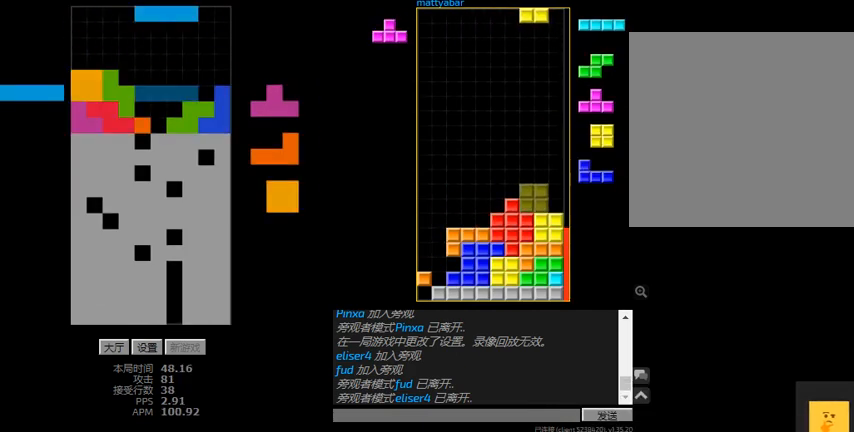
{"keys": ["right"], "events": [[34, "r", "down"], [167, "r", "up"], [200, "hd", "down"], [300, "r", "down"], [367, "hd", "up"], [434, "r", "up"]]}
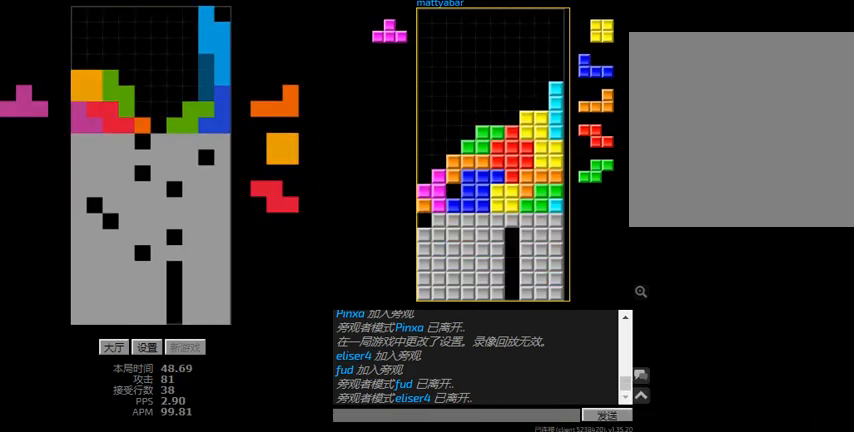
{"keys": [], "events": [[34, "right", "up"], [100, "hd", "down"], [167, "left", "down"], [234, "hd", "up"], [234, "r", "down"], [334, "r", "up"], [367, "left", "up"], [400, "hd", "down"], [400, "right", "down"], [467, "hd", "up"], [500, "right", "up"]]}
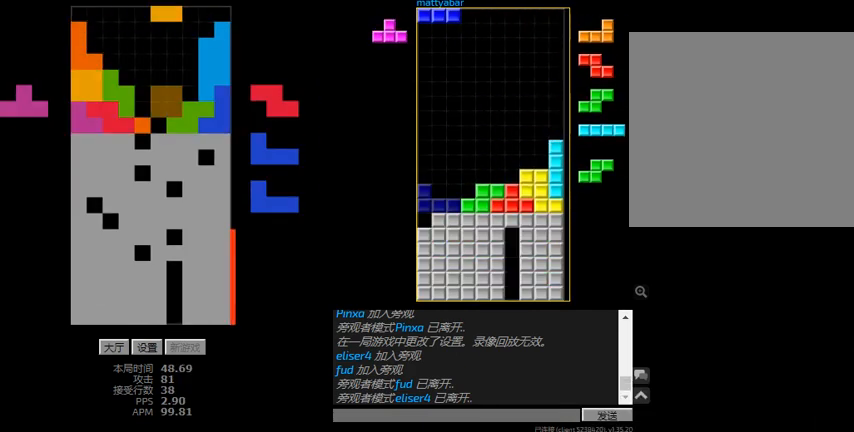
{"keys": ["hd"], "events": [[67, "right", "down"], [134, "right", "up"], [467, "hd", "down"]]}
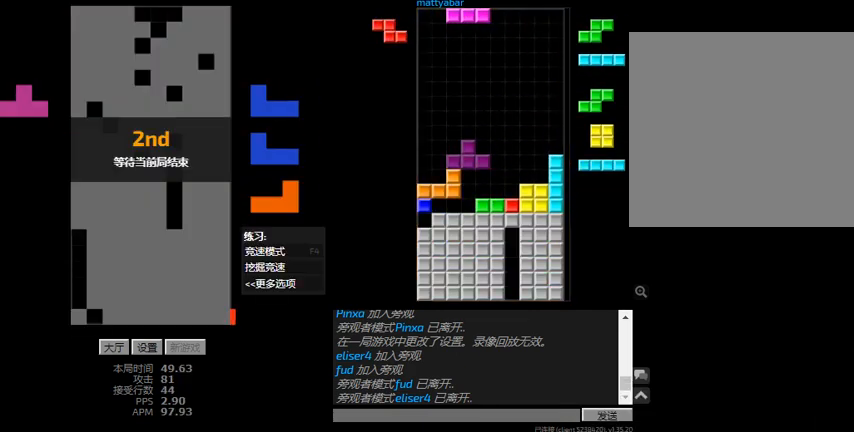
{"keys": [], "events": [[67, "l", "down"], [67, "right", "down"], [67, "sd", "down"], [100, "hd", "up"], [200, "l", "up"], [234, "right", "up"], [334, "sd", "up"]]}
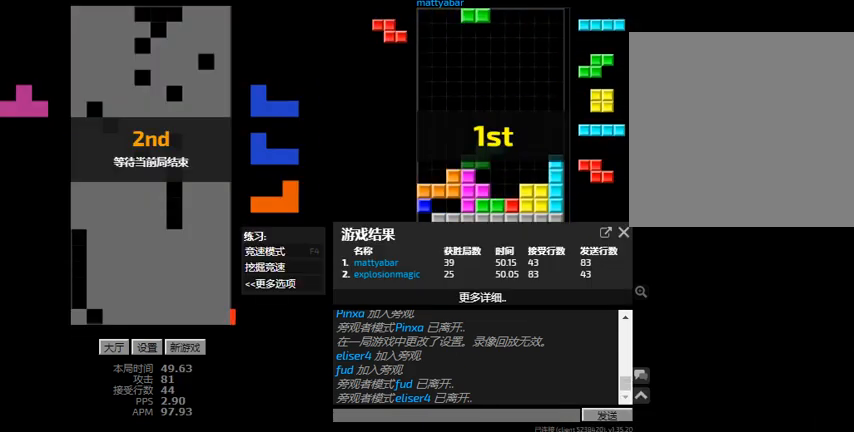
{"keys": [], "events": []}
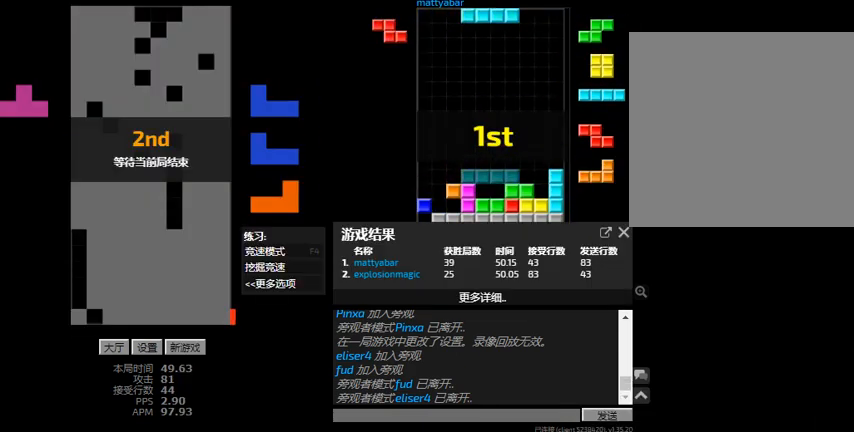
{"keys": [], "events": []}
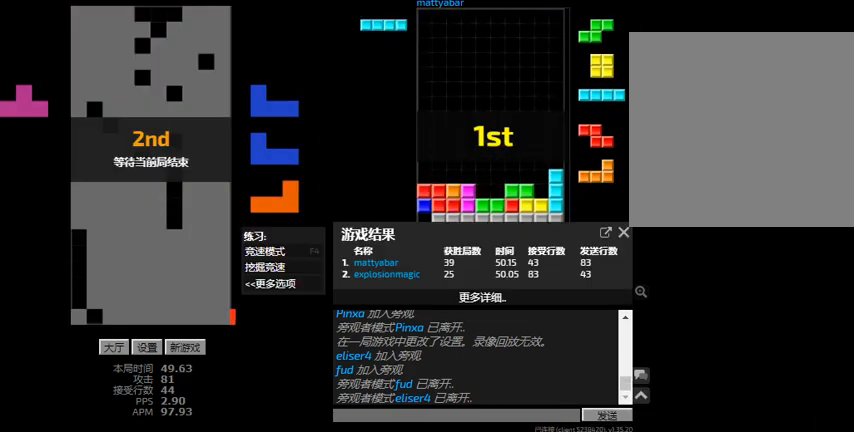
{"keys": [], "events": []}
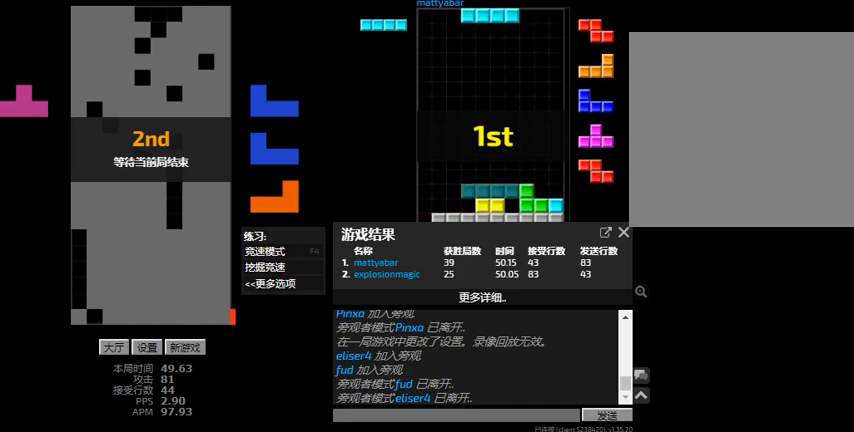
{"keys": [], "events": []}